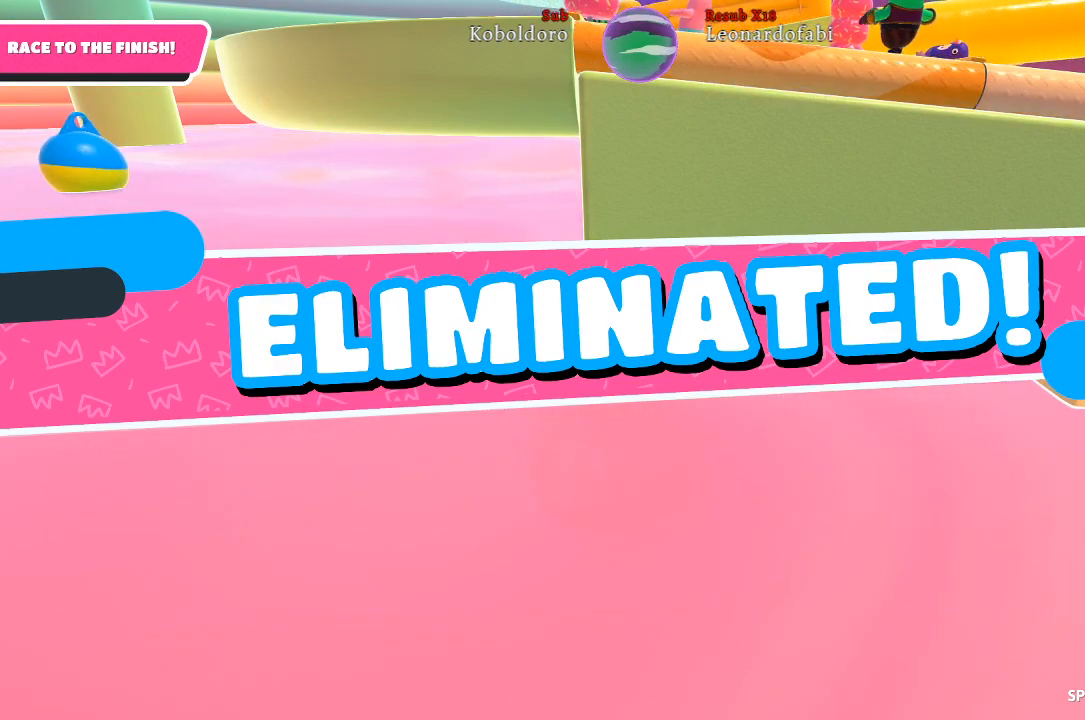
Gameplay with a controller (Xbox layout); each line is a JSON object with the inputs held at the frame after it. "events" lists button and stick changes between this image and that frame as [ms after this image, input, new state], when the widget could be followed in between. Not read: L3 R3.
{"buttons": [], "left_stick": "center", "right_stick": "center", "events": [[183, "B", "down"], [300, "B", "up"]]}
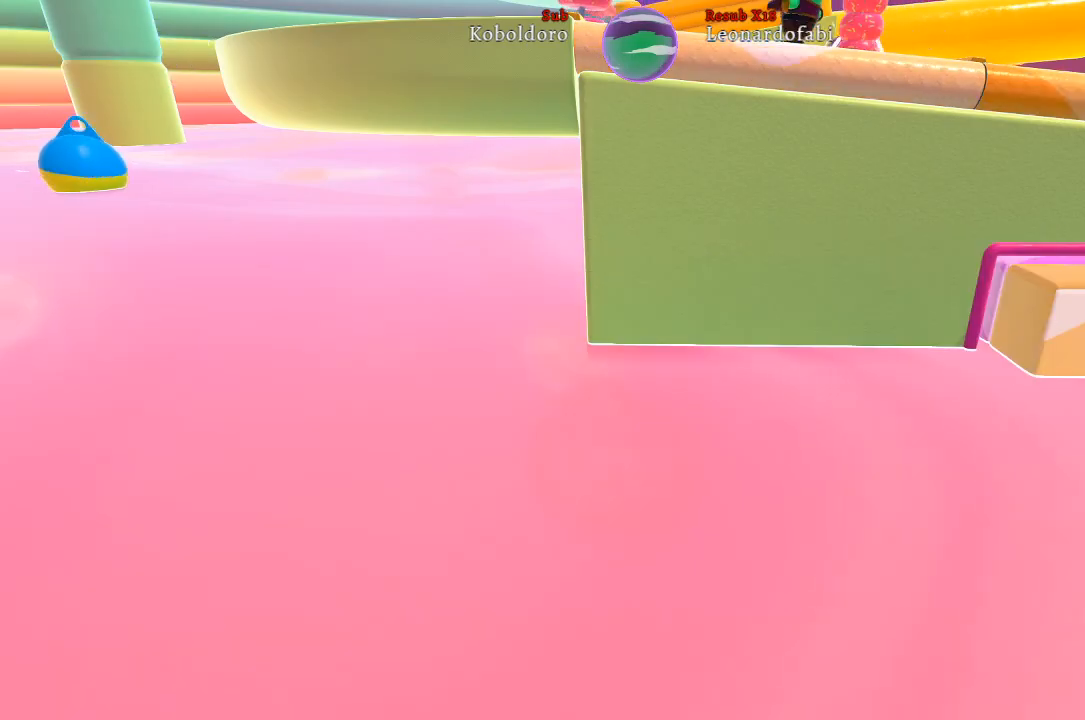
{"buttons": [], "left_stick": "center", "right_stick": "center", "events": []}
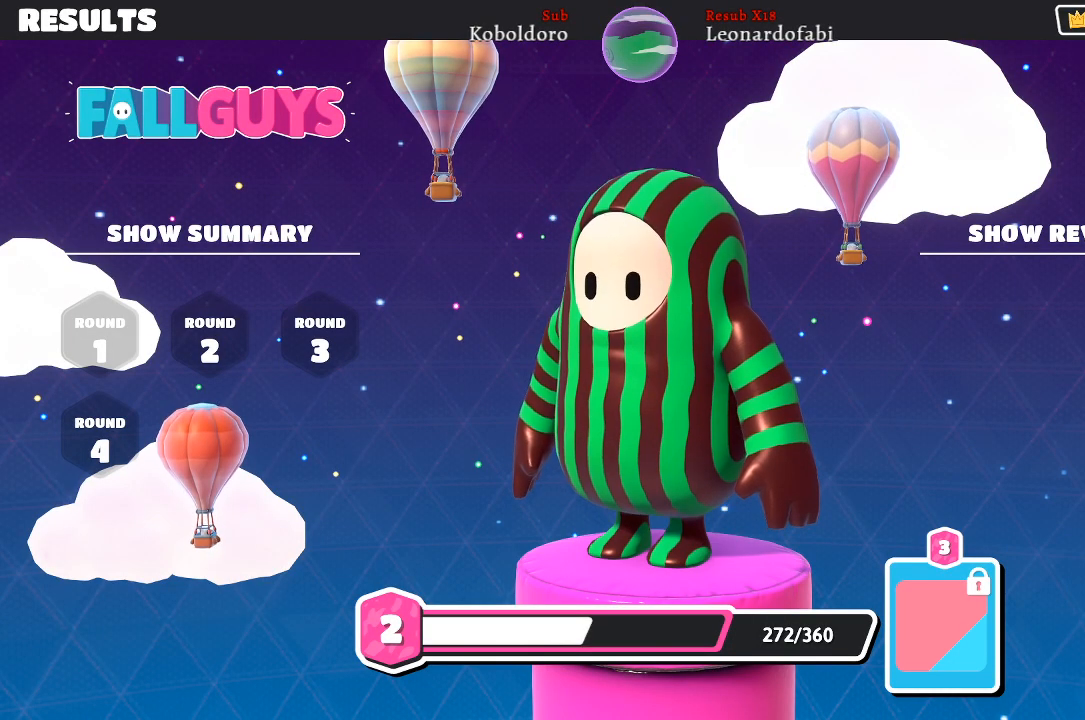
{"buttons": [], "left_stick": "center", "right_stick": "center", "events": []}
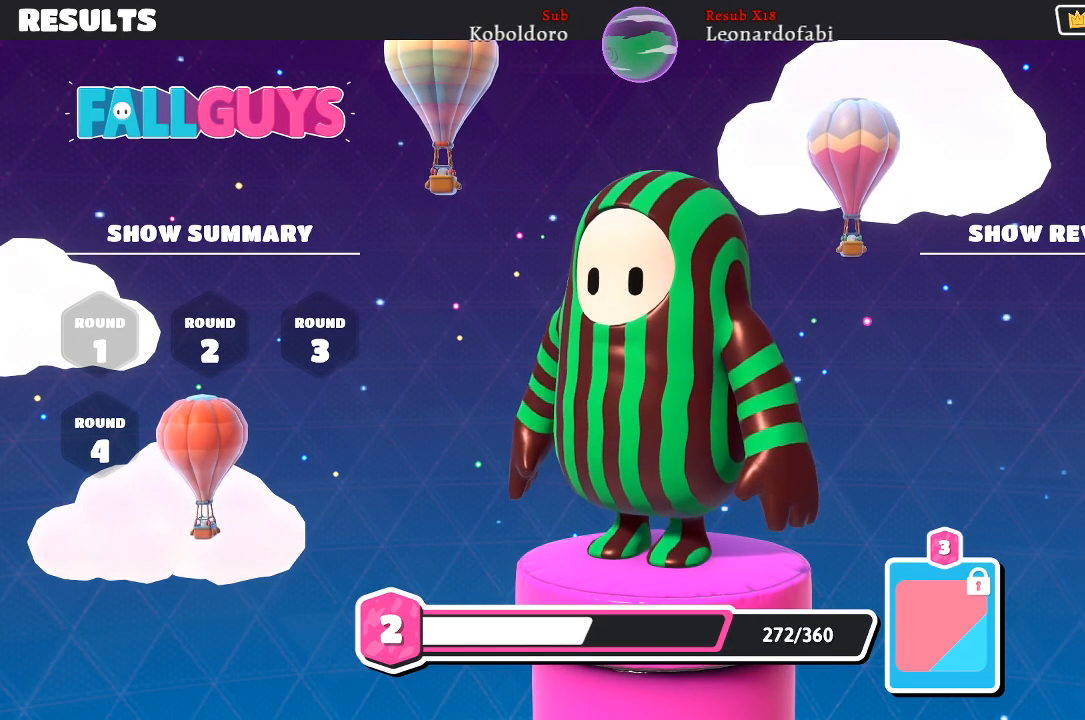
{"buttons": ["A"], "left_stick": "center", "right_stick": "center", "events": [[433, "A", "down"]]}
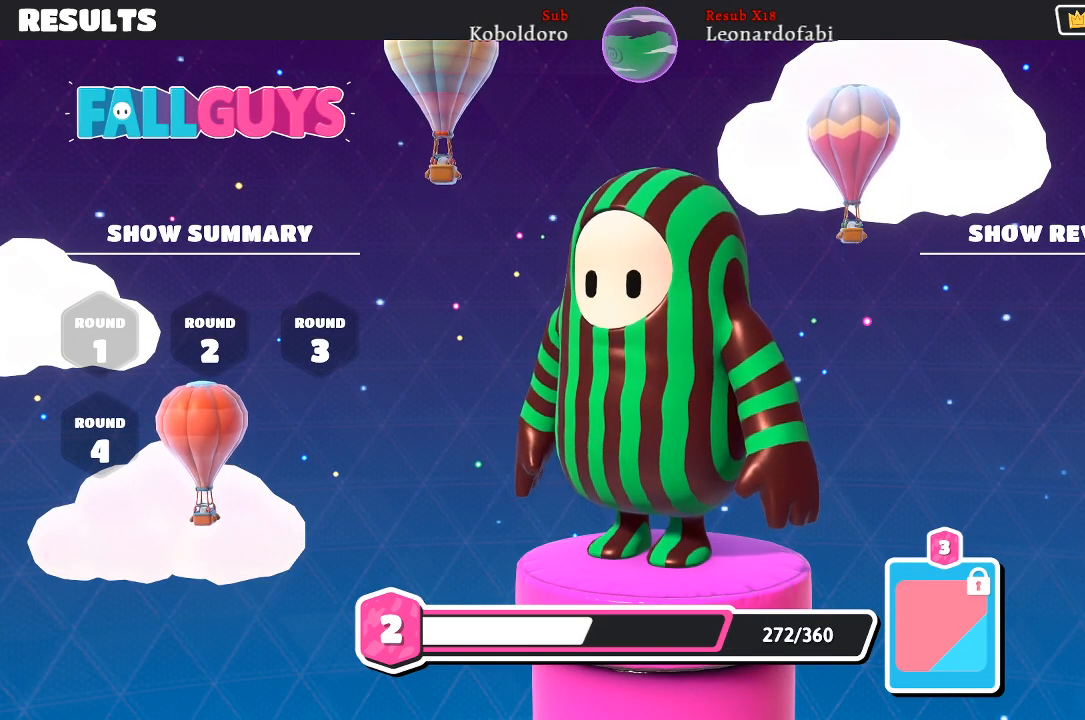
{"buttons": [], "left_stick": "center", "right_stick": "center", "events": [[50, "A", "up"]]}